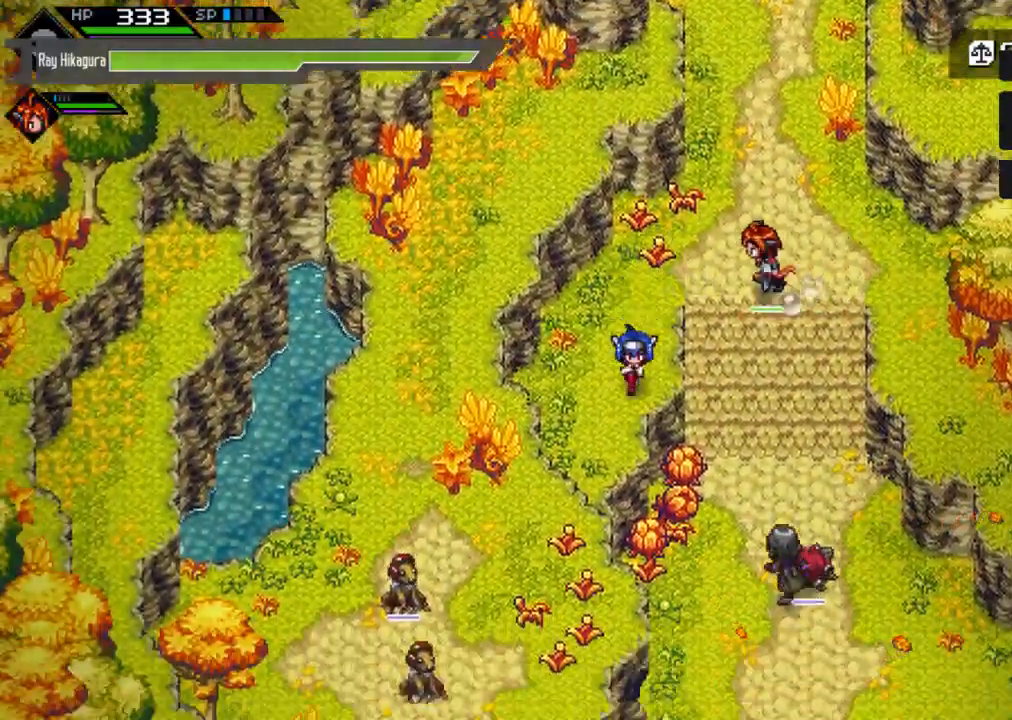
Gameplay with a controller (Xbox layout); each line is a JSON object with the inputs held at the frame after it. "events" lists button and stick changes between this image and that frame as [ms after this image, input, new state], when the widget could be followed in between. Not read: R3.
{"buttons": [], "left_stick": "down-right", "right_stick": "center", "events": [[433, "left_stick", "down-right"]]}
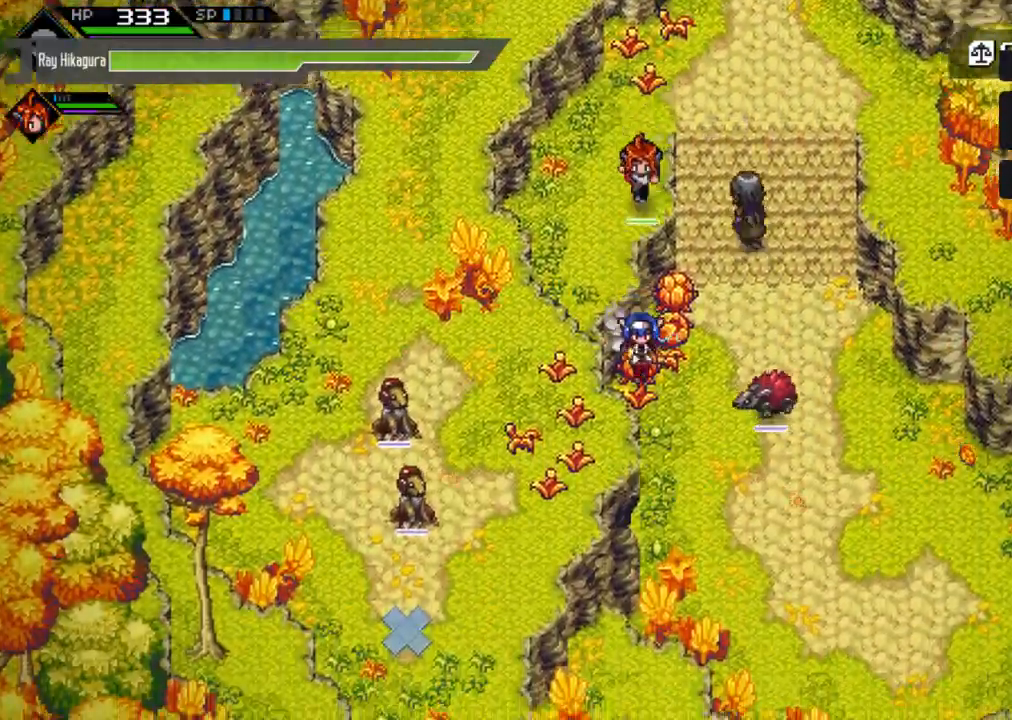
{"buttons": [], "left_stick": "up", "right_stick": "center", "events": [[33, "left_stick", "right"], [167, "left_stick", "up-right"], [467, "left_stick", "up"]]}
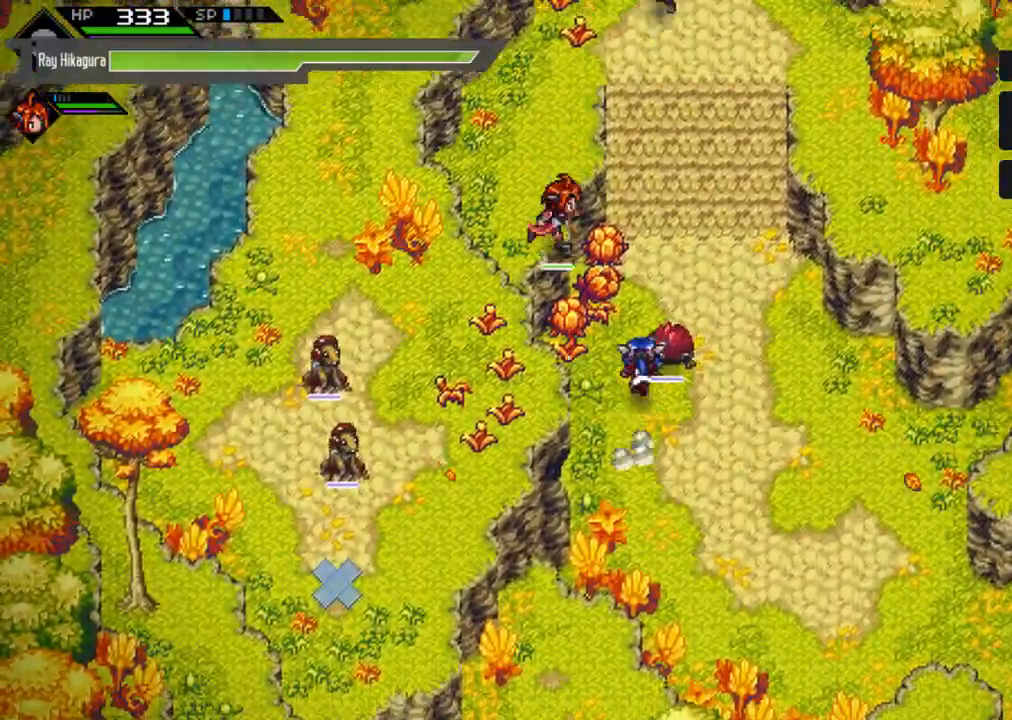
{"buttons": [], "left_stick": "up-right", "right_stick": "center", "events": [[167, "left_stick", "up-right"]]}
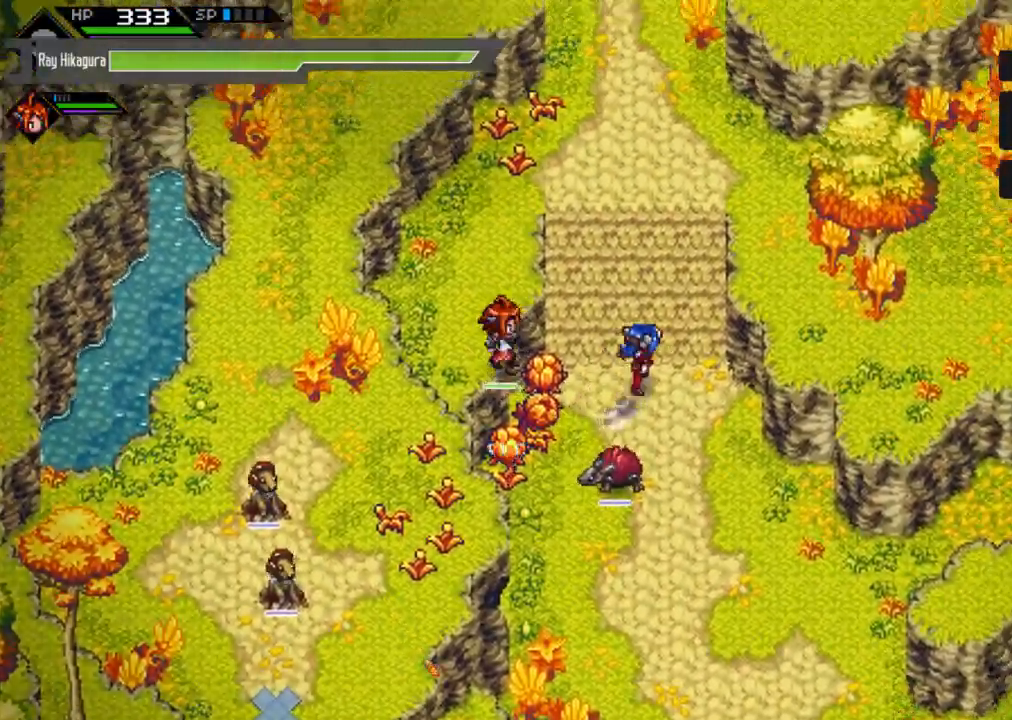
{"buttons": [], "left_stick": "down-right", "right_stick": "center", "events": [[167, "left_stick", "up"], [333, "left_stick", "up-right"], [500, "left_stick", "down-right"]]}
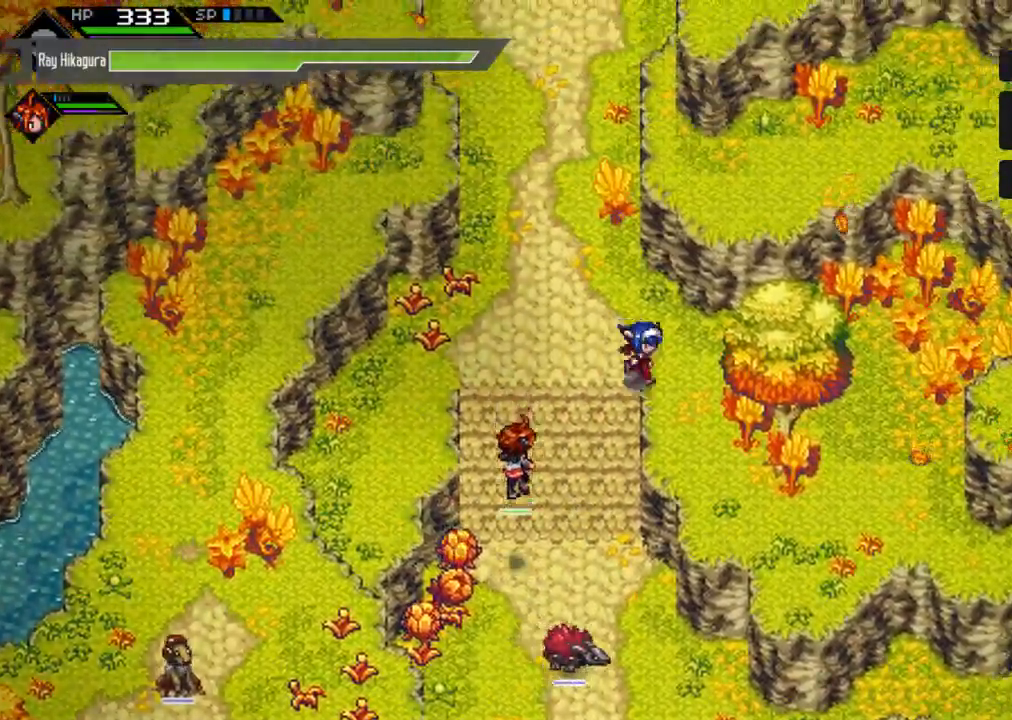
{"buttons": [], "left_stick": "down-right", "right_stick": "center", "events": []}
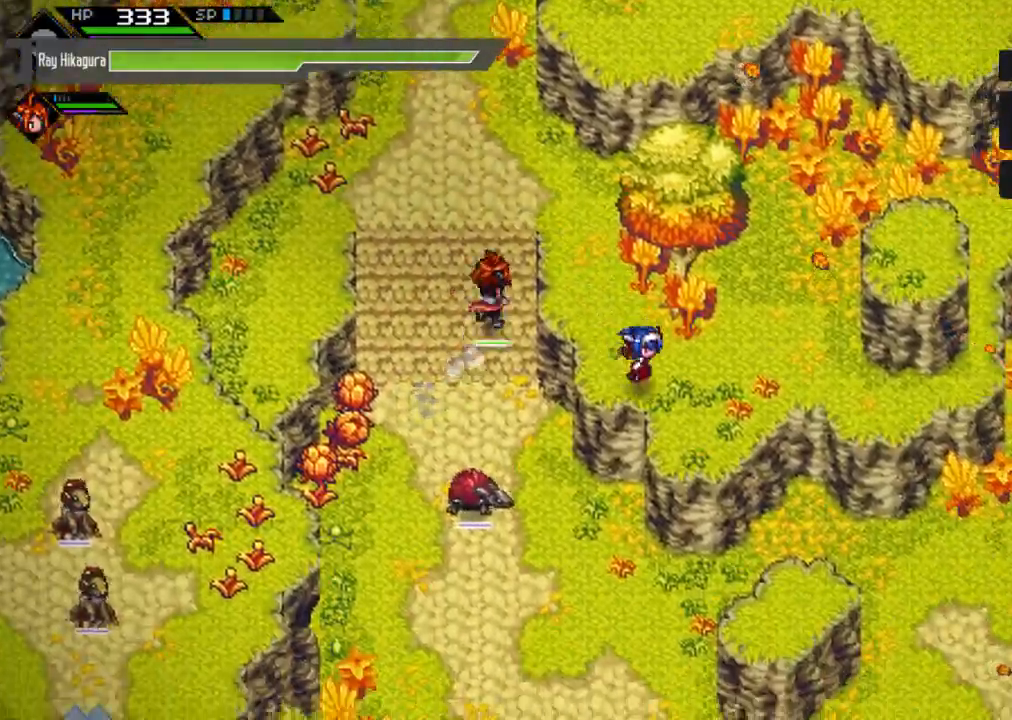
{"buttons": [], "left_stick": "down", "right_stick": "center", "events": [[500, "left_stick", "down"]]}
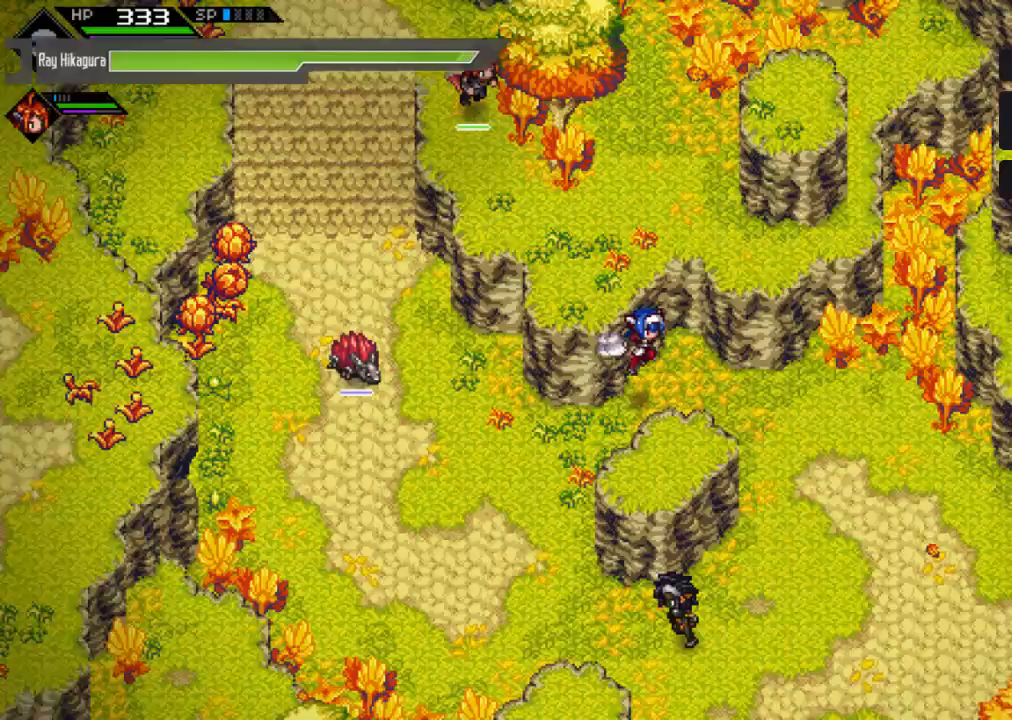
{"buttons": [], "left_stick": "down", "right_stick": "center", "events": []}
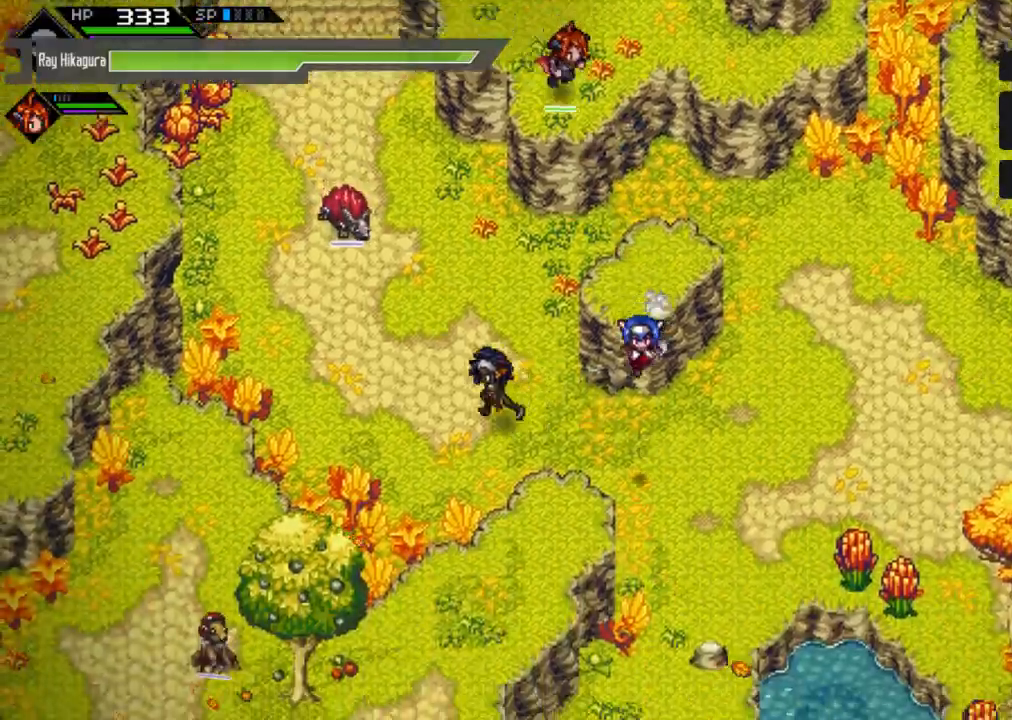
{"buttons": [], "left_stick": "down-left", "right_stick": "center", "events": [[100, "left_stick", "down-left"]]}
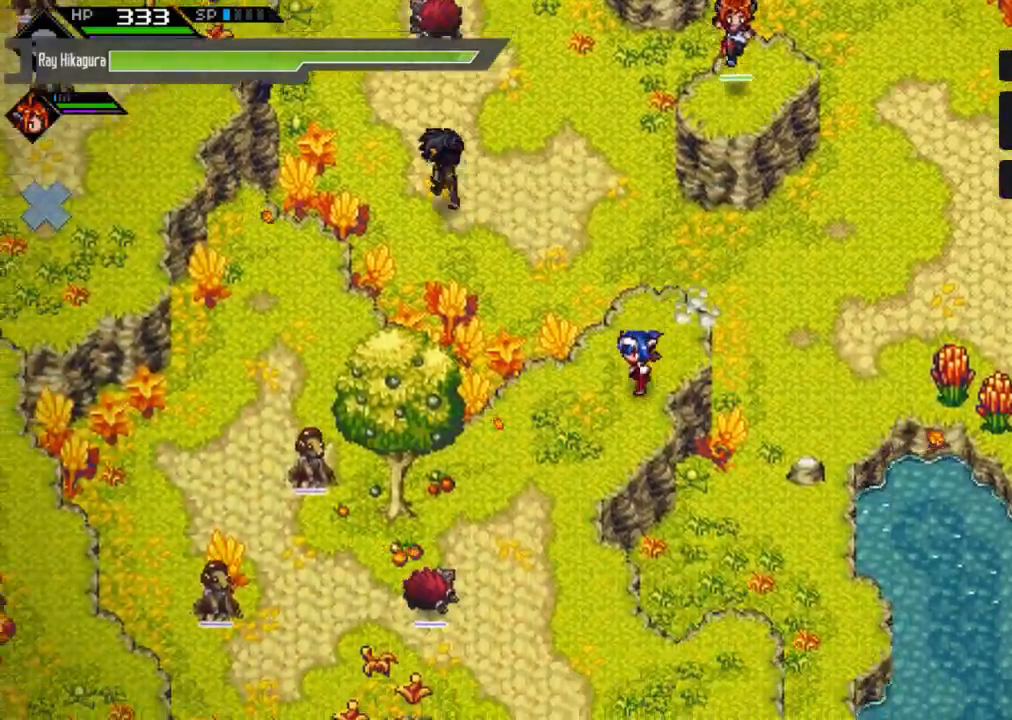
{"buttons": [], "left_stick": "down", "right_stick": "center", "events": [[333, "left_stick", "down"]]}
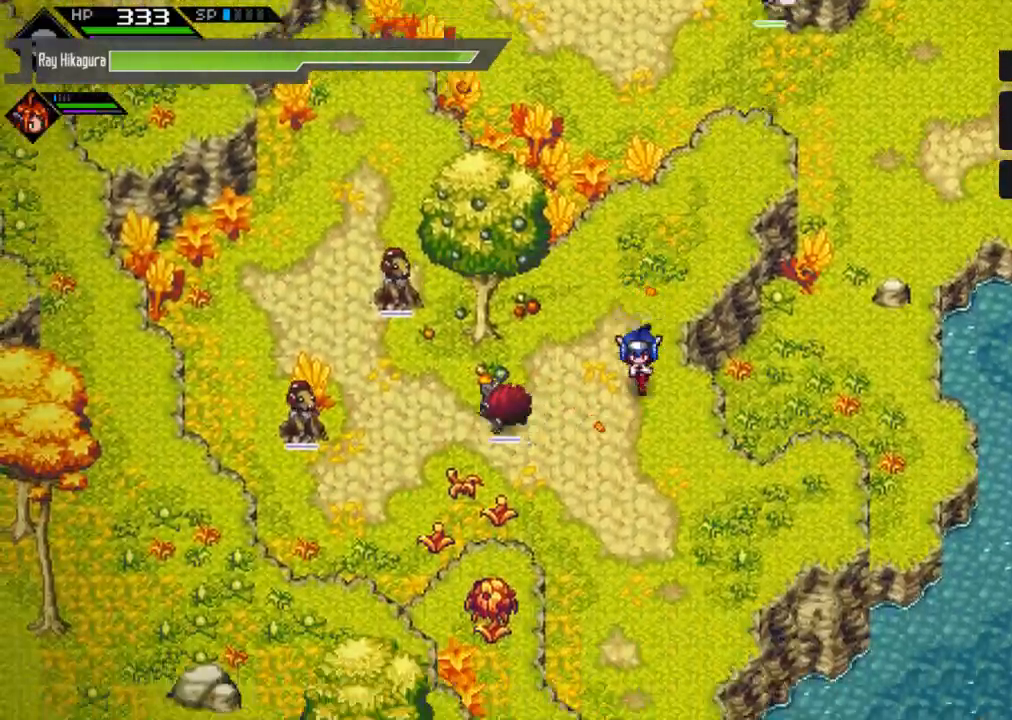
{"buttons": [], "left_stick": "down", "right_stick": "center", "events": []}
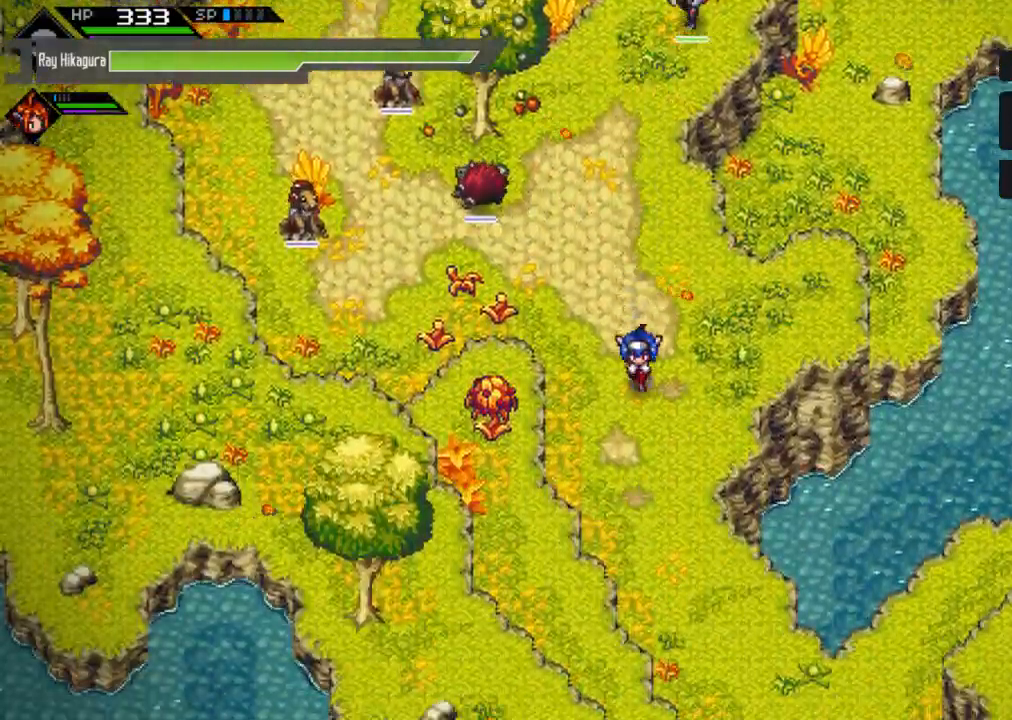
{"buttons": [], "left_stick": "down-right", "right_stick": "center", "events": [[400, "left_stick", "down-right"]]}
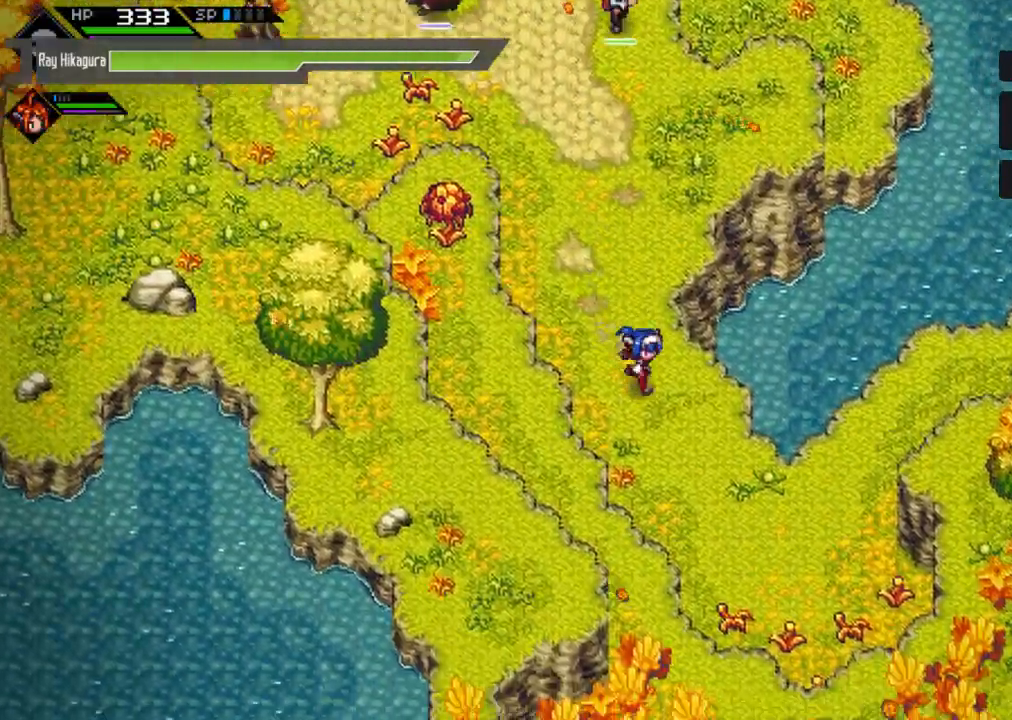
{"buttons": [], "left_stick": "up-right", "right_stick": "center", "events": [[400, "left_stick", "right"], [500, "left_stick", "up-right"]]}
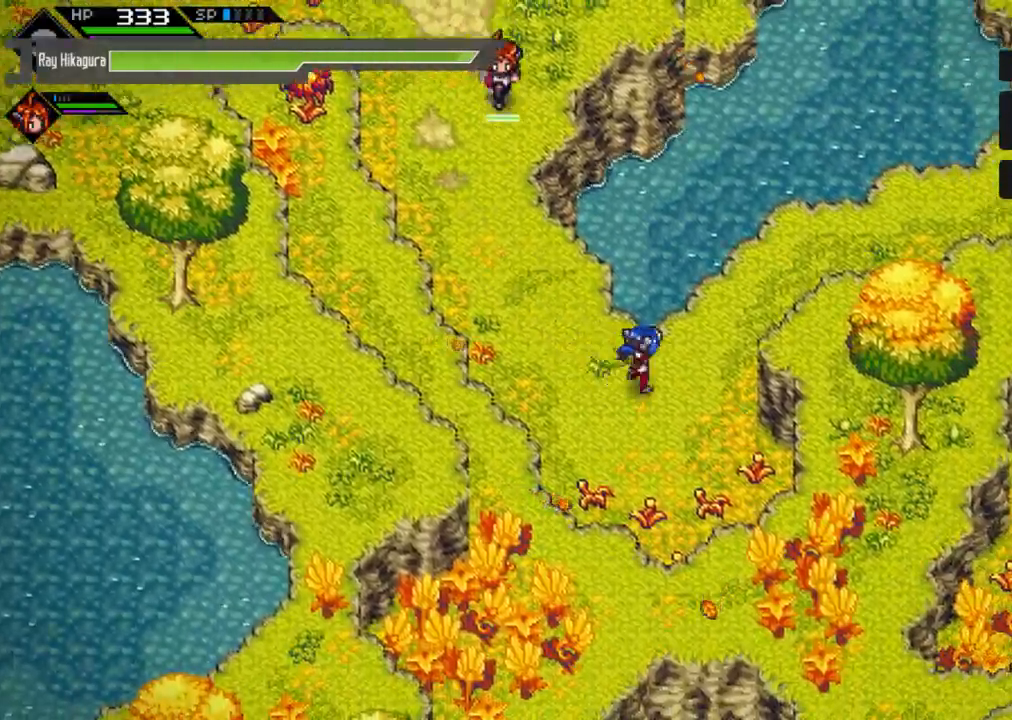
{"buttons": [], "left_stick": "up-right", "right_stick": "center", "events": []}
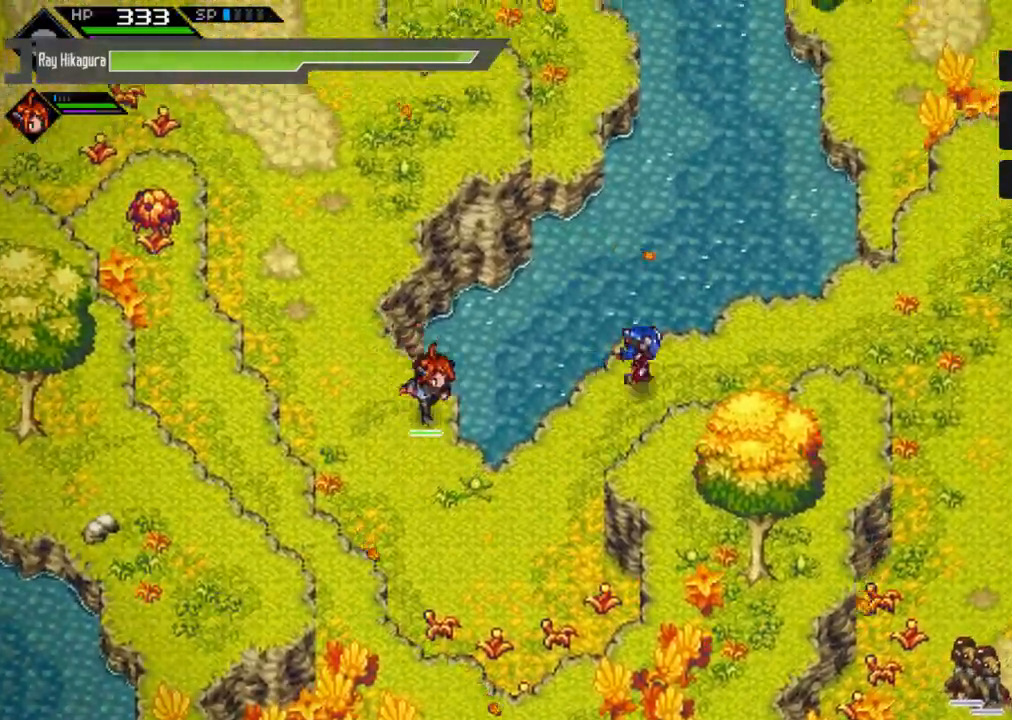
{"buttons": [], "left_stick": "right", "right_stick": "center", "events": [[200, "left_stick", "right"]]}
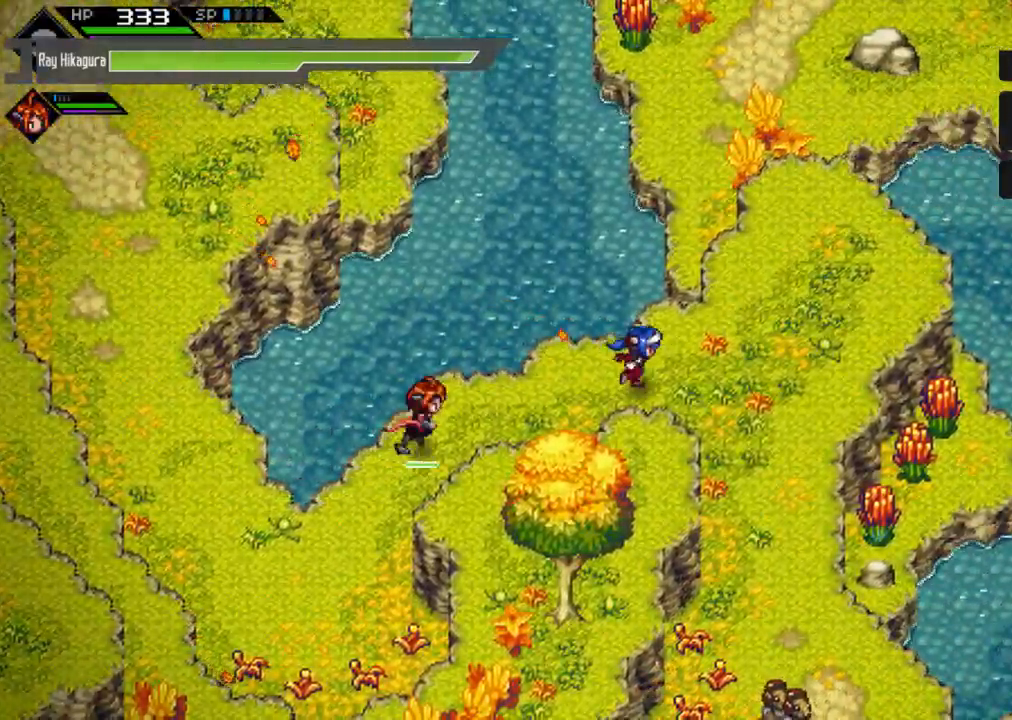
{"buttons": [], "left_stick": "down", "right_stick": "center", "events": [[33, "left_stick", "down-right"], [300, "left_stick", "down"]]}
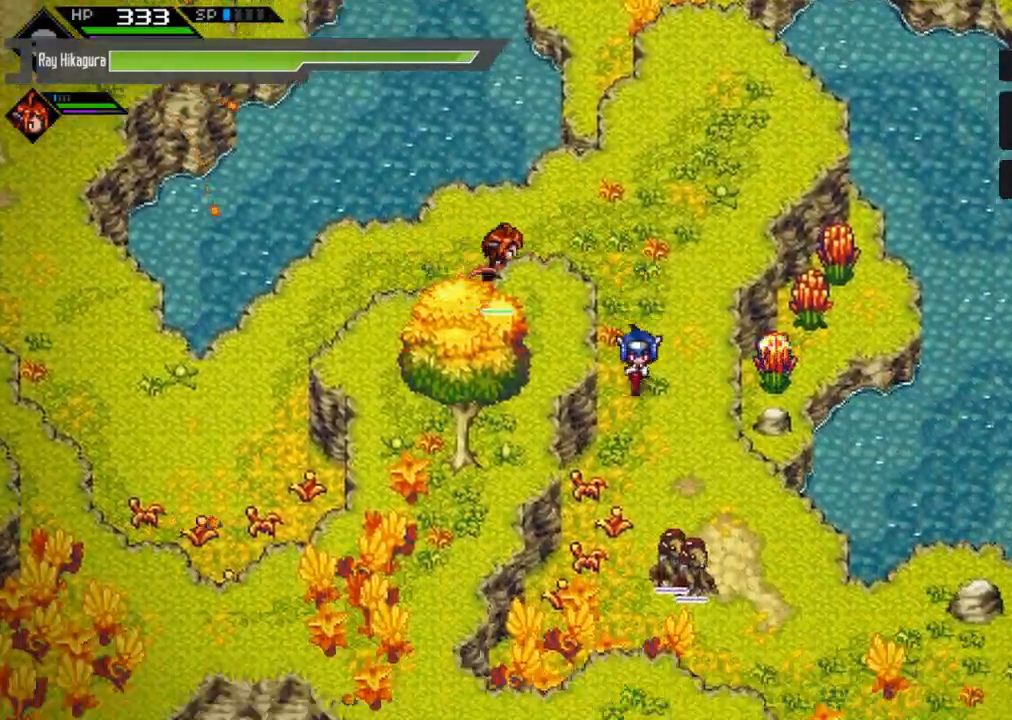
{"buttons": [], "left_stick": "down-right", "right_stick": "center", "events": [[133, "left_stick", "down-right"]]}
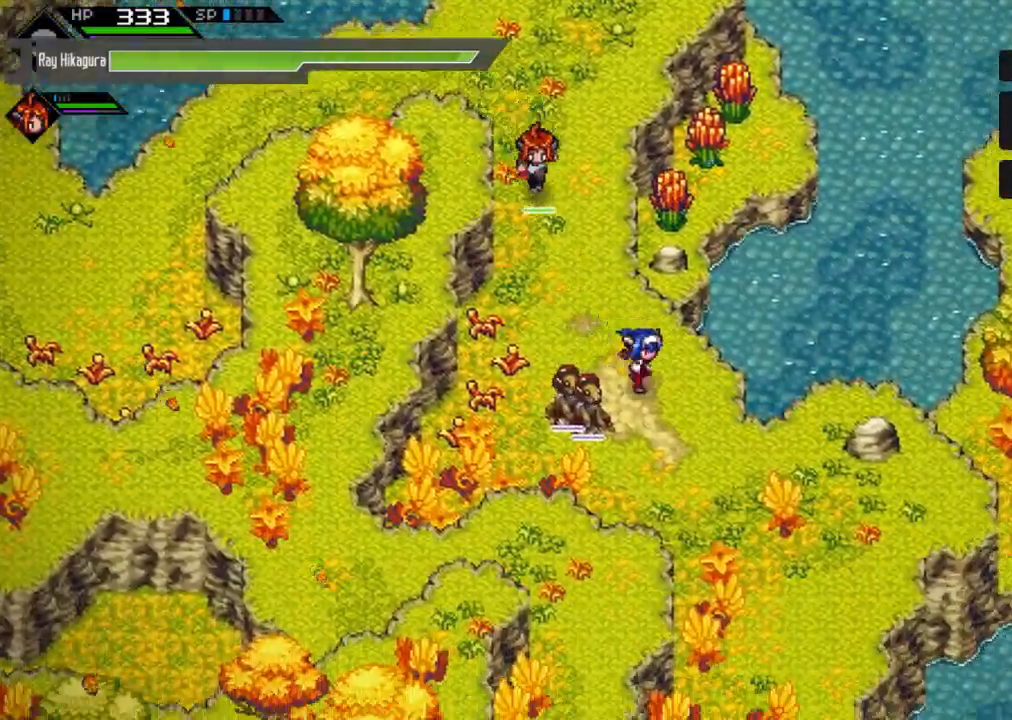
{"buttons": [], "left_stick": "down-right", "right_stick": "center", "events": []}
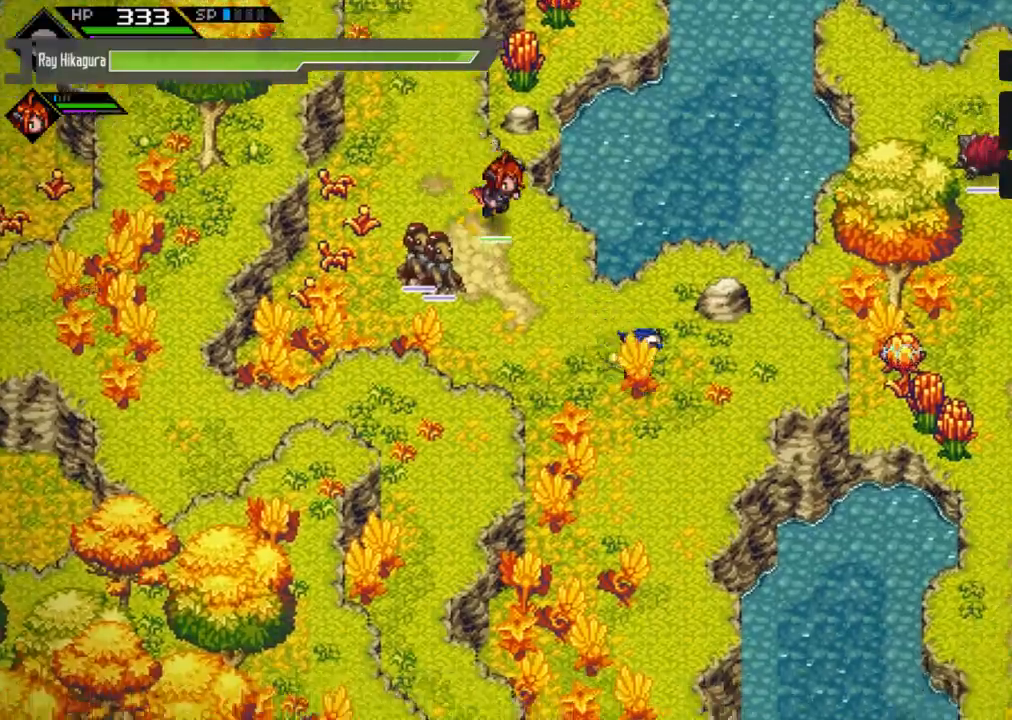
{"buttons": [], "left_stick": "down", "right_stick": "center", "events": [[200, "left_stick", "down-left"], [467, "left_stick", "down"]]}
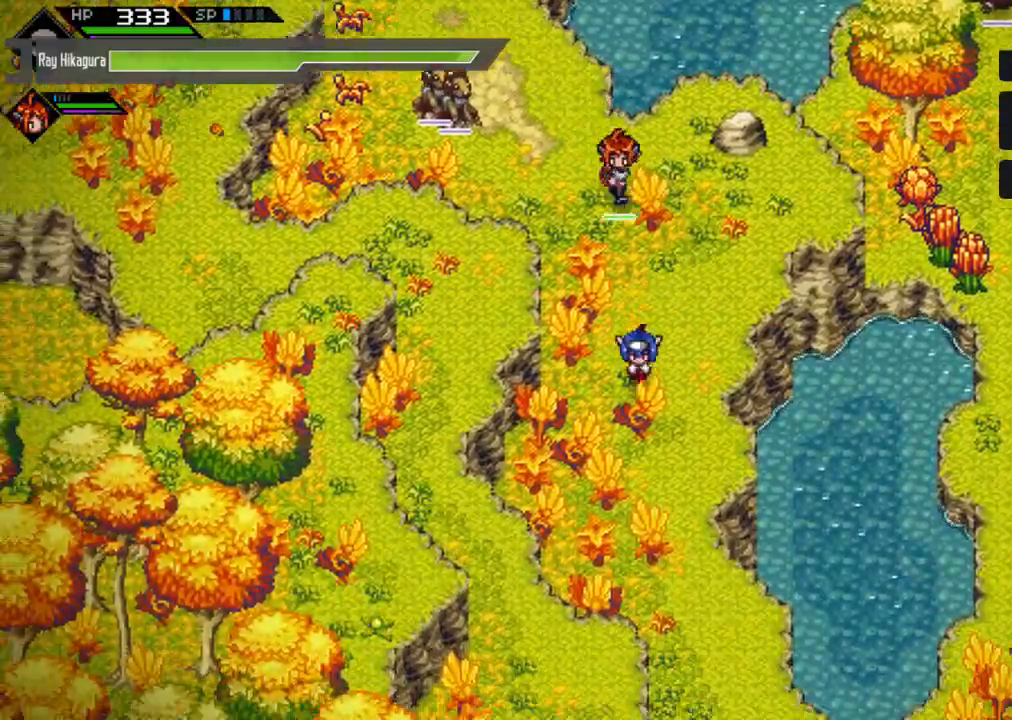
{"buttons": [], "left_stick": "down", "right_stick": "center", "events": []}
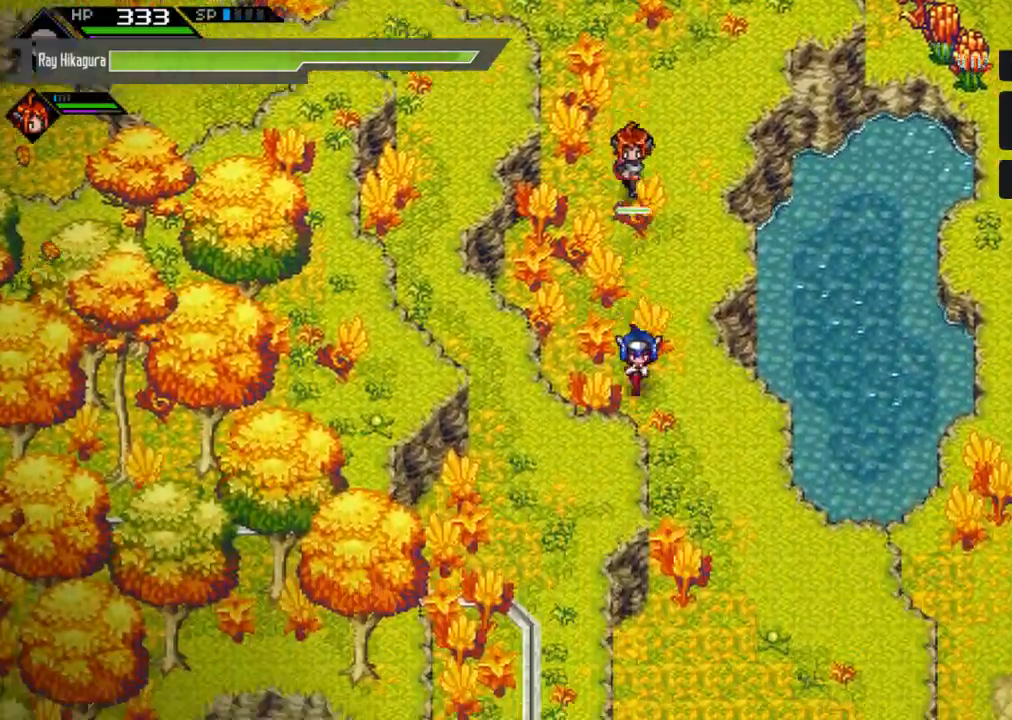
{"buttons": [], "left_stick": "down", "right_stick": "center", "events": []}
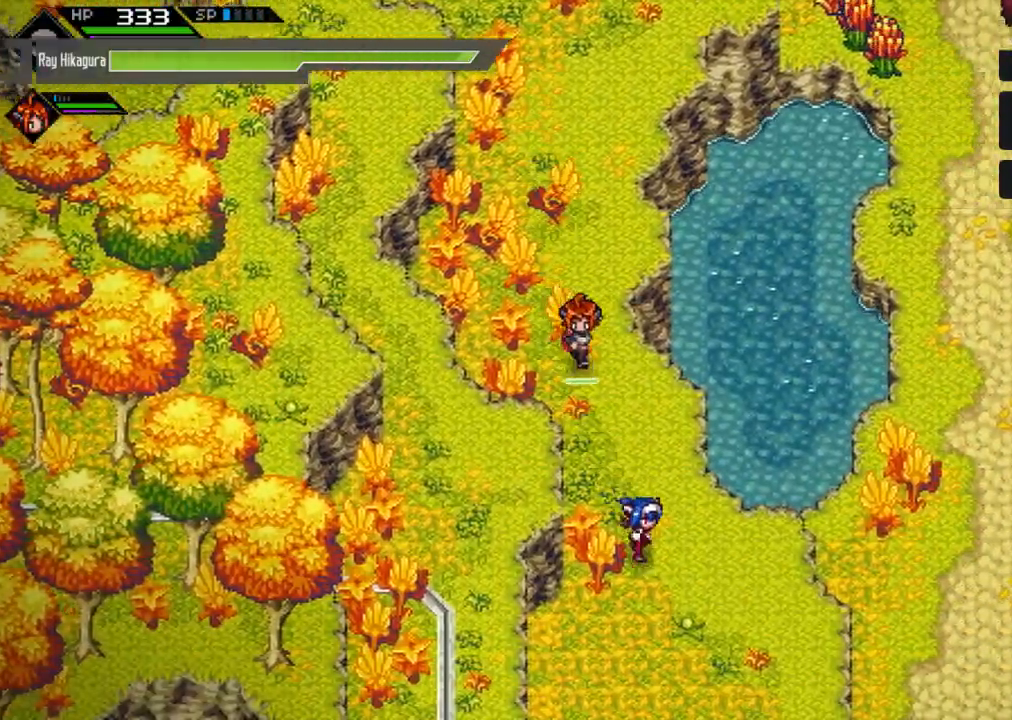
{"buttons": [], "left_stick": "down", "right_stick": "center", "events": []}
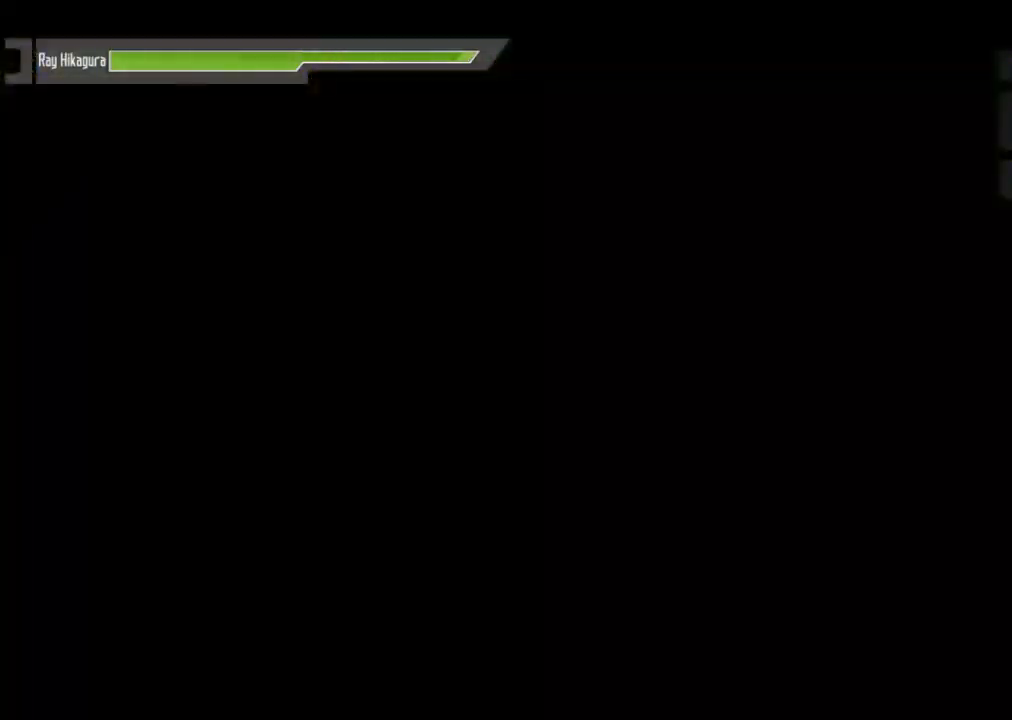
{"buttons": [], "left_stick": "down", "right_stick": "center", "events": []}
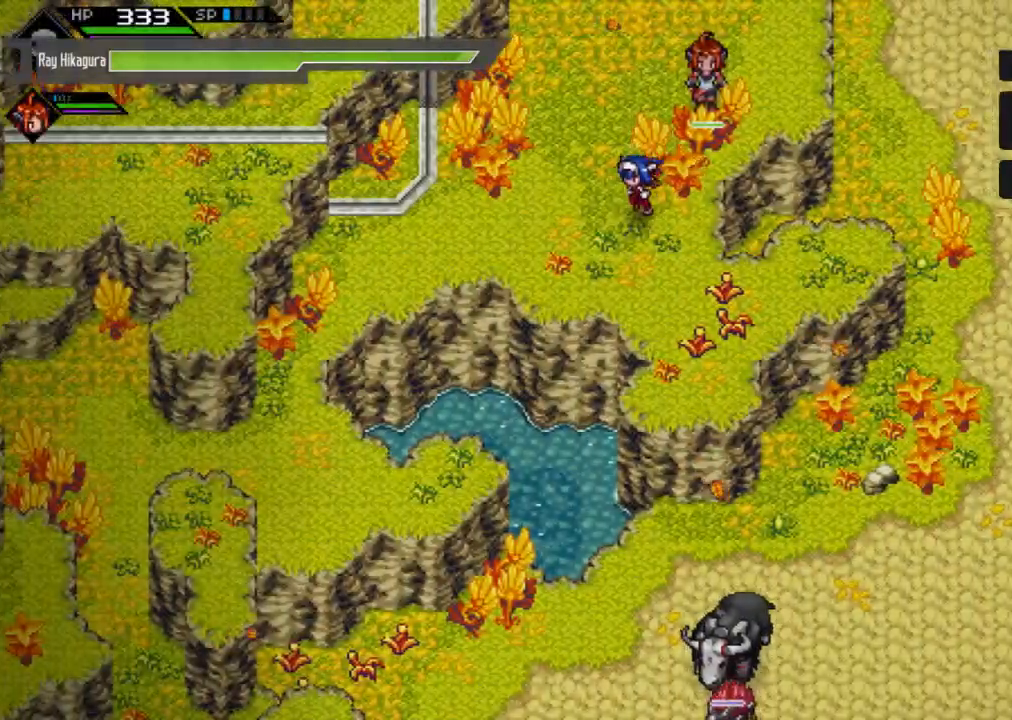
{"buttons": [], "left_stick": "up-left", "right_stick": "center", "events": [[67, "left_stick", "down-left"], [433, "left_stick", "up-left"]]}
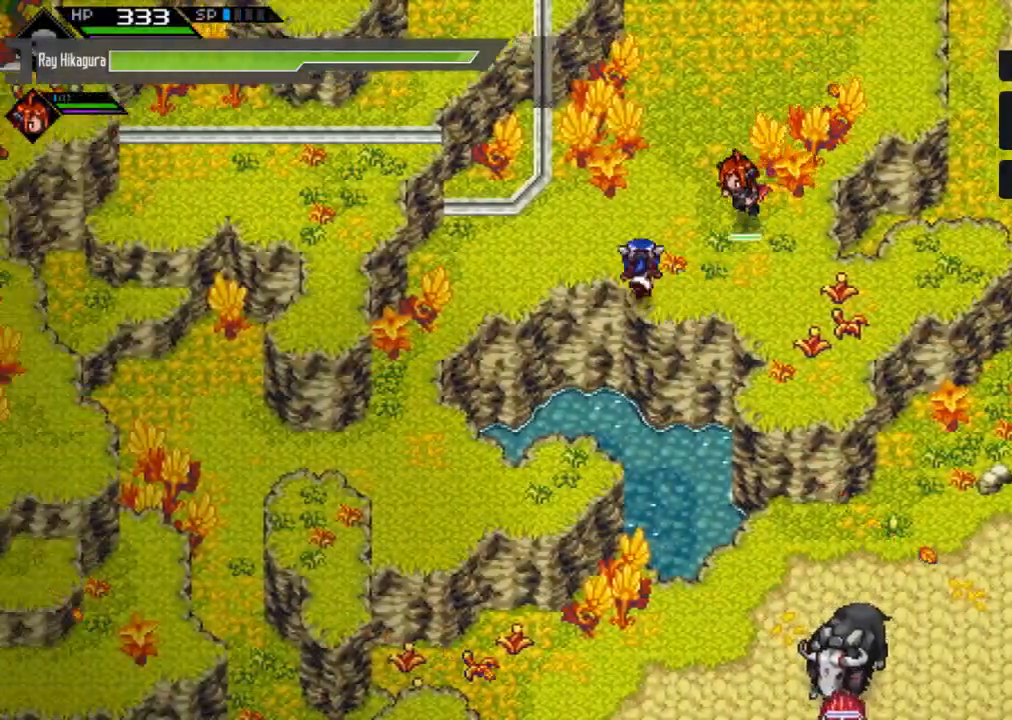
{"buttons": [], "left_stick": "down-left", "right_stick": "center", "events": [[267, "left_stick", "left"], [367, "left_stick", "down-left"]]}
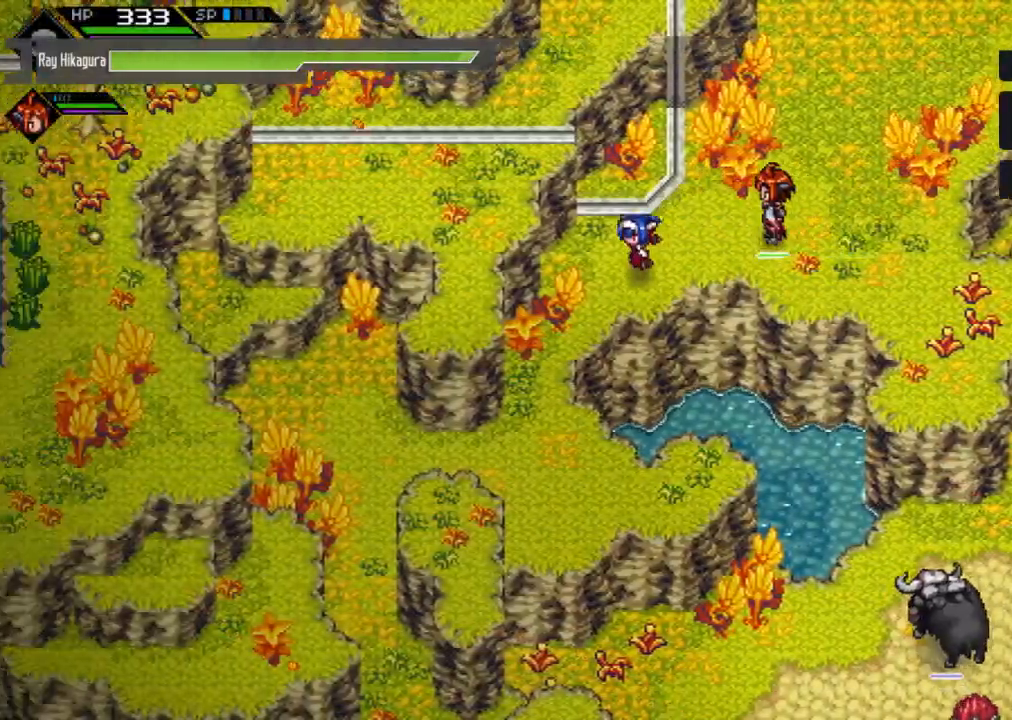
{"buttons": [], "left_stick": "down", "right_stick": "center", "events": [[400, "left_stick", "down"]]}
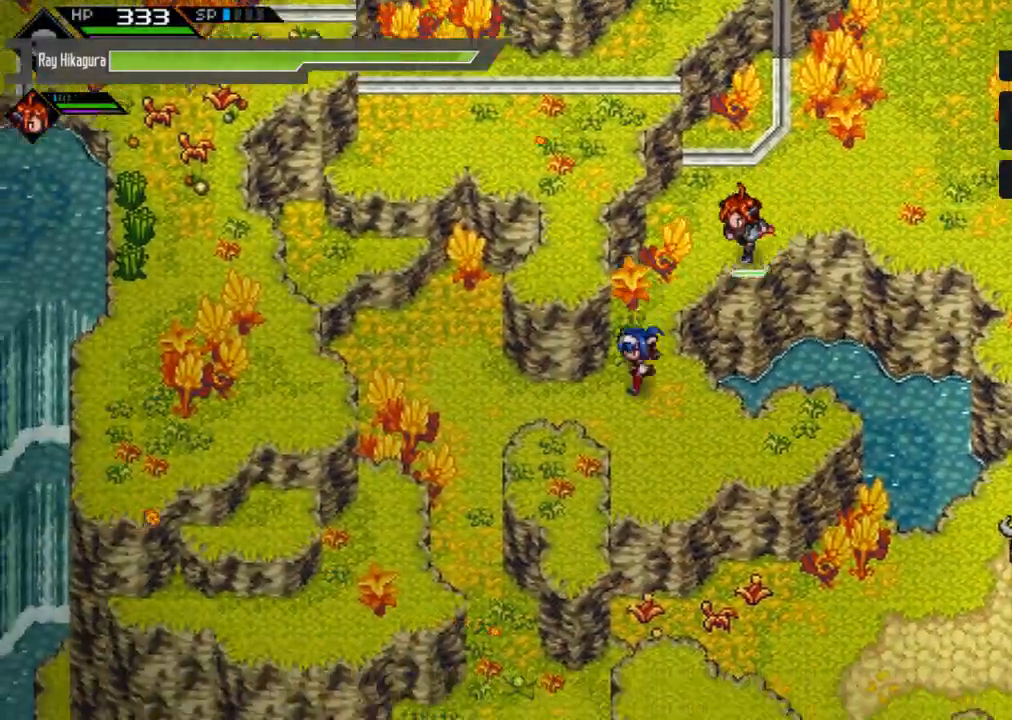
{"buttons": [], "left_stick": "up-left", "right_stick": "center", "events": [[33, "left_stick", "down-left"], [200, "left_stick", "left"], [467, "left_stick", "up-left"]]}
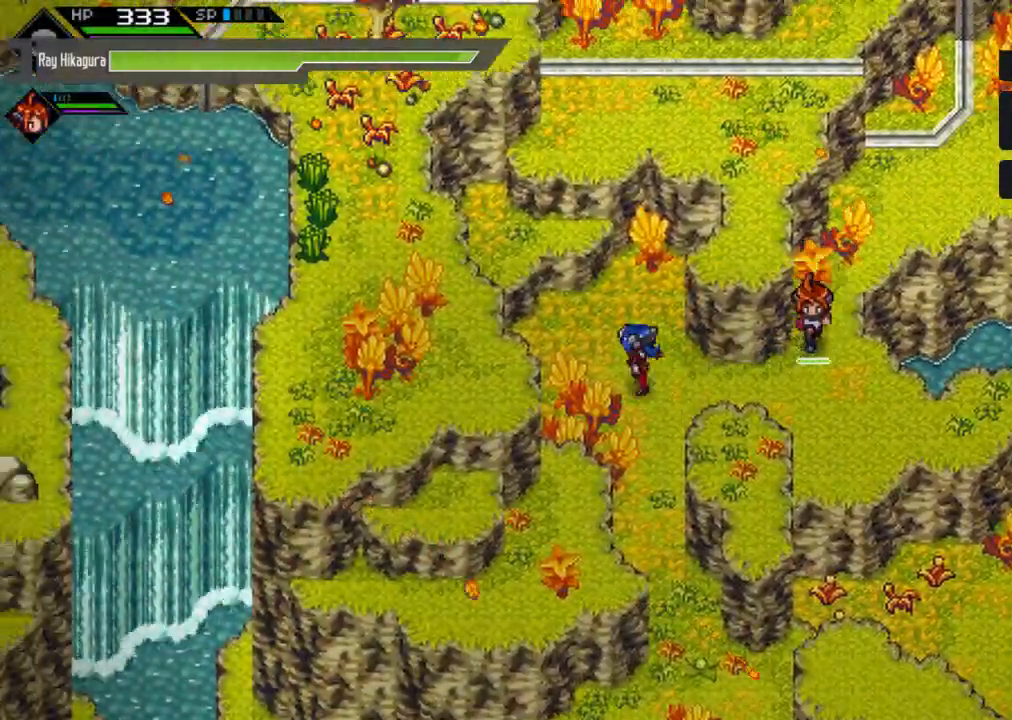
{"buttons": [], "left_stick": "up-left", "right_stick": "center", "events": []}
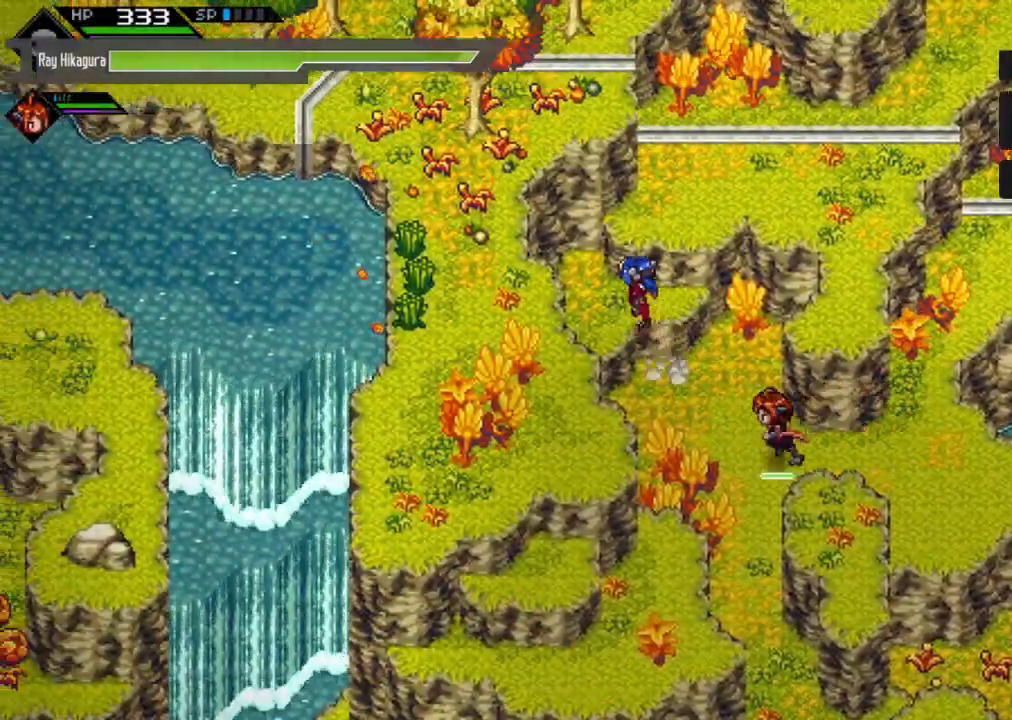
{"buttons": [], "left_stick": "up-right", "right_stick": "center", "events": [[167, "left_stick", "up"], [367, "left_stick", "up-right"]]}
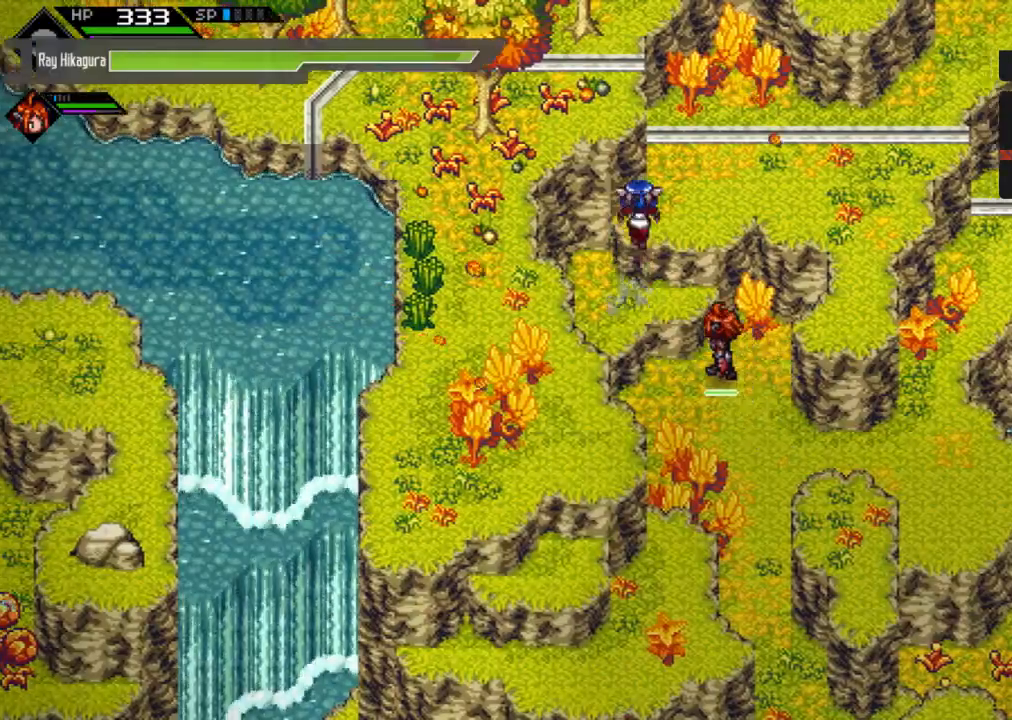
{"buttons": [], "left_stick": "right", "right_stick": "center", "events": [[367, "left_stick", "right"]]}
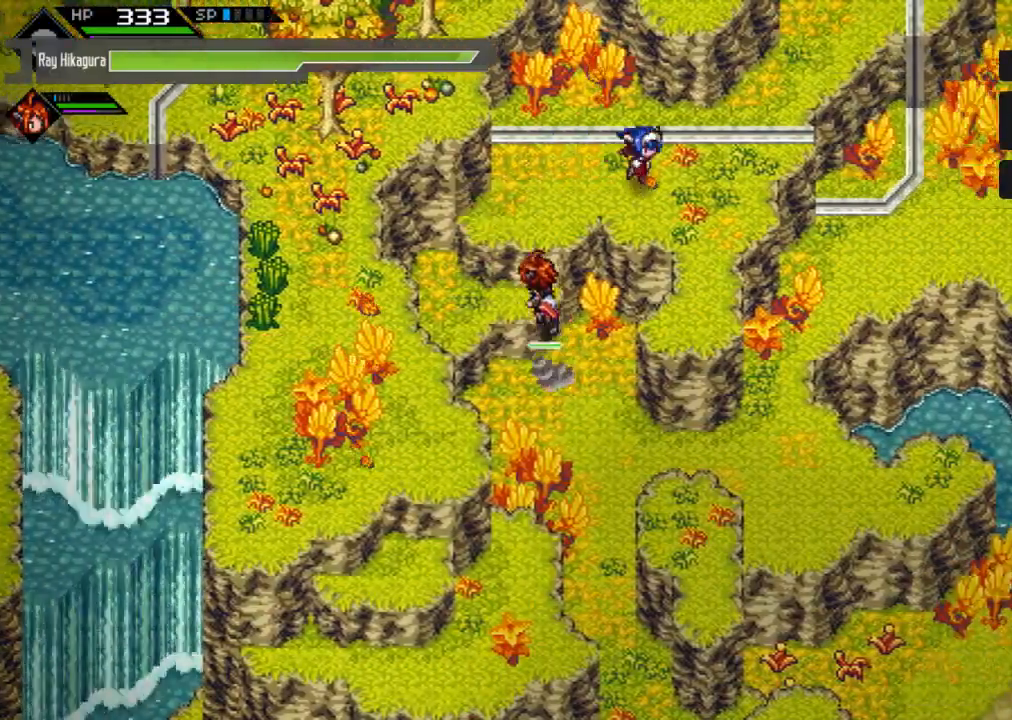
{"buttons": [], "left_stick": "down", "right_stick": "center", "events": [[33, "left_stick", "down-right"], [233, "left_stick", "down"]]}